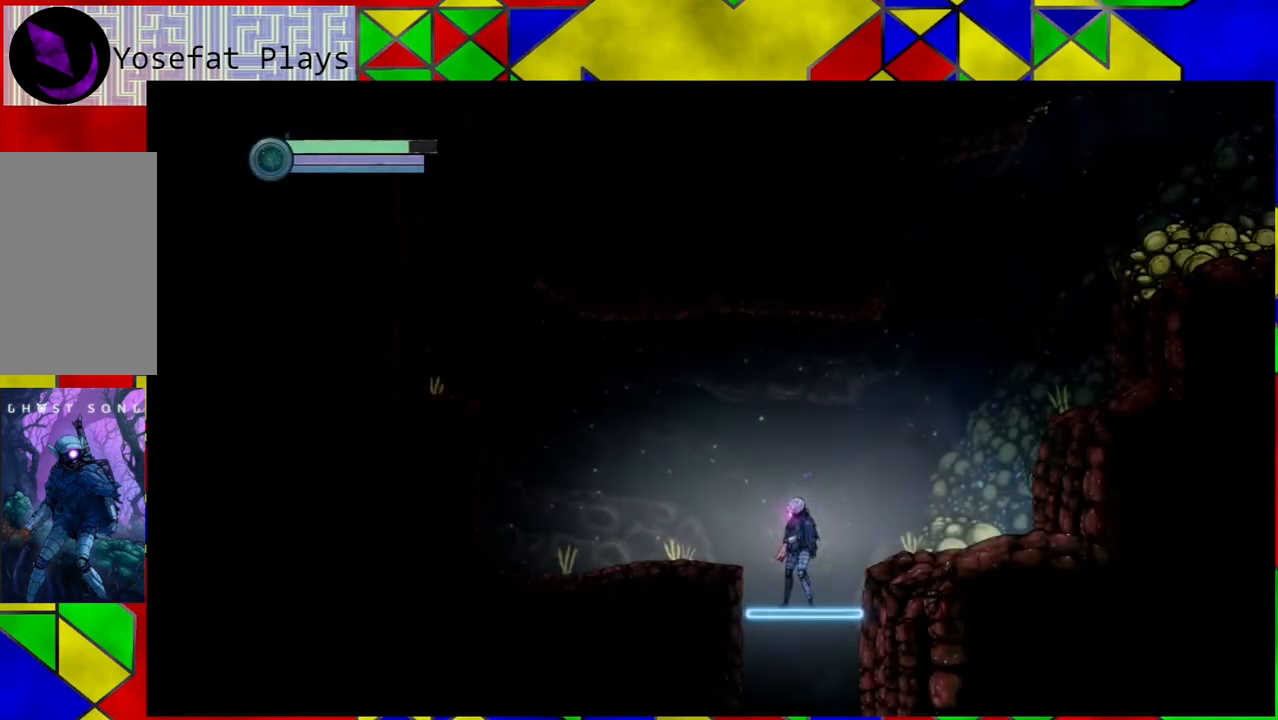
Gameplay with a controller (Nintendo layout); each line is a JSON object with the inputs held at the frame after it. "events" lists button and stick changes between this image and that frame as [ms after this image, input, new state], when the widget could be followed in between. Not read: HOME L3 R3.
{"buttons": [], "left_stick": "left", "right_stick": "center", "events": [[67, "left_stick", "left"], [150, "B", "down"], [250, "B", "up"]]}
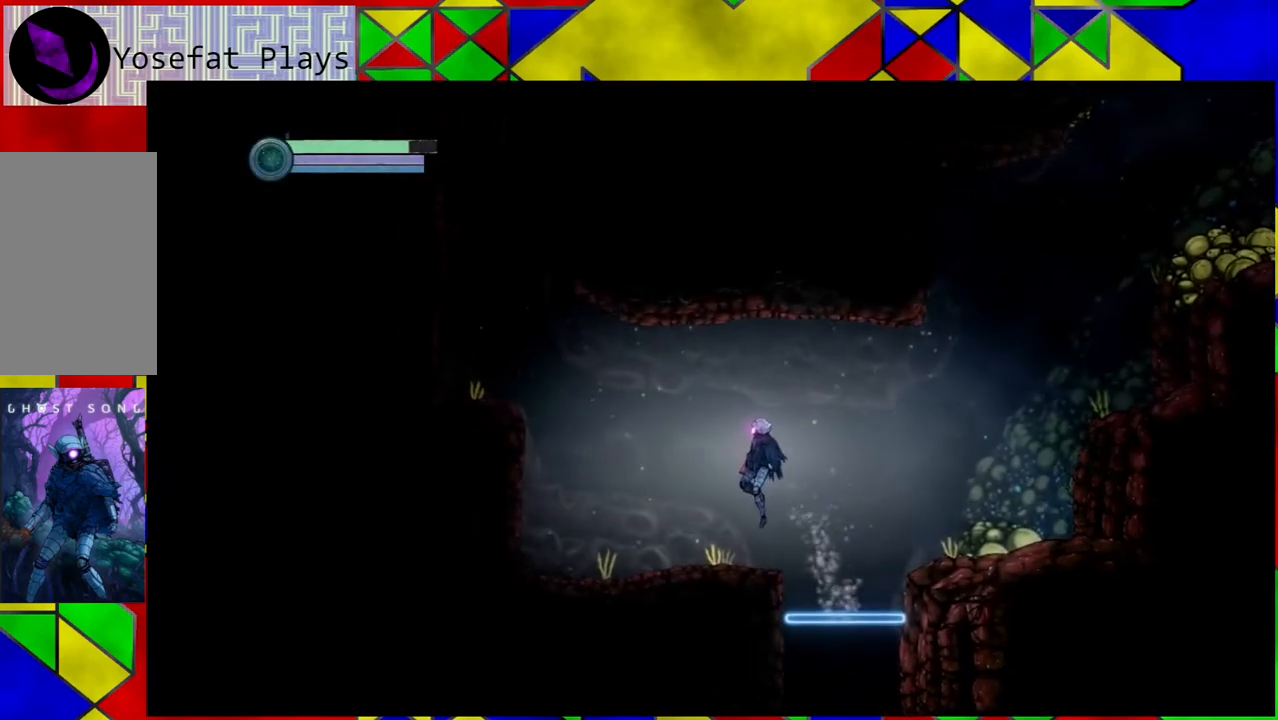
{"buttons": [], "left_stick": "center", "right_stick": "center", "events": [[100, "left_stick", "center"]]}
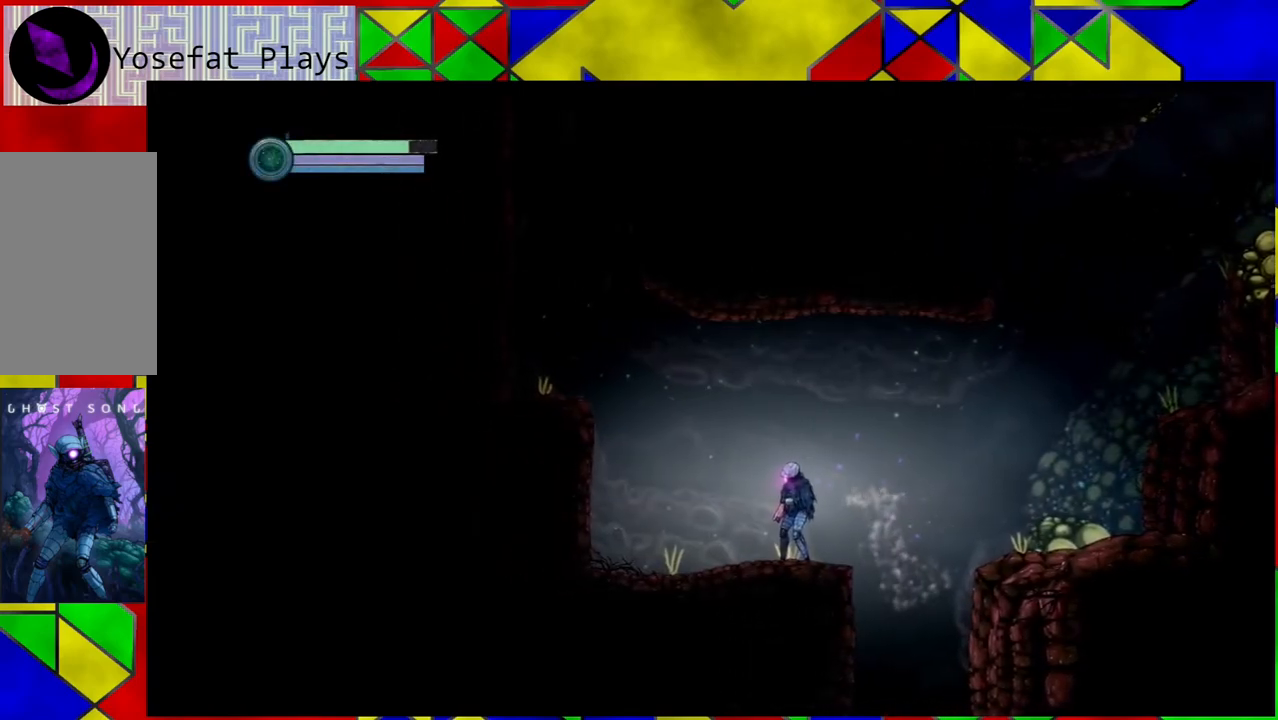
{"buttons": [], "left_stick": "left", "right_stick": "center", "events": [[33, "left_stick", "left"]]}
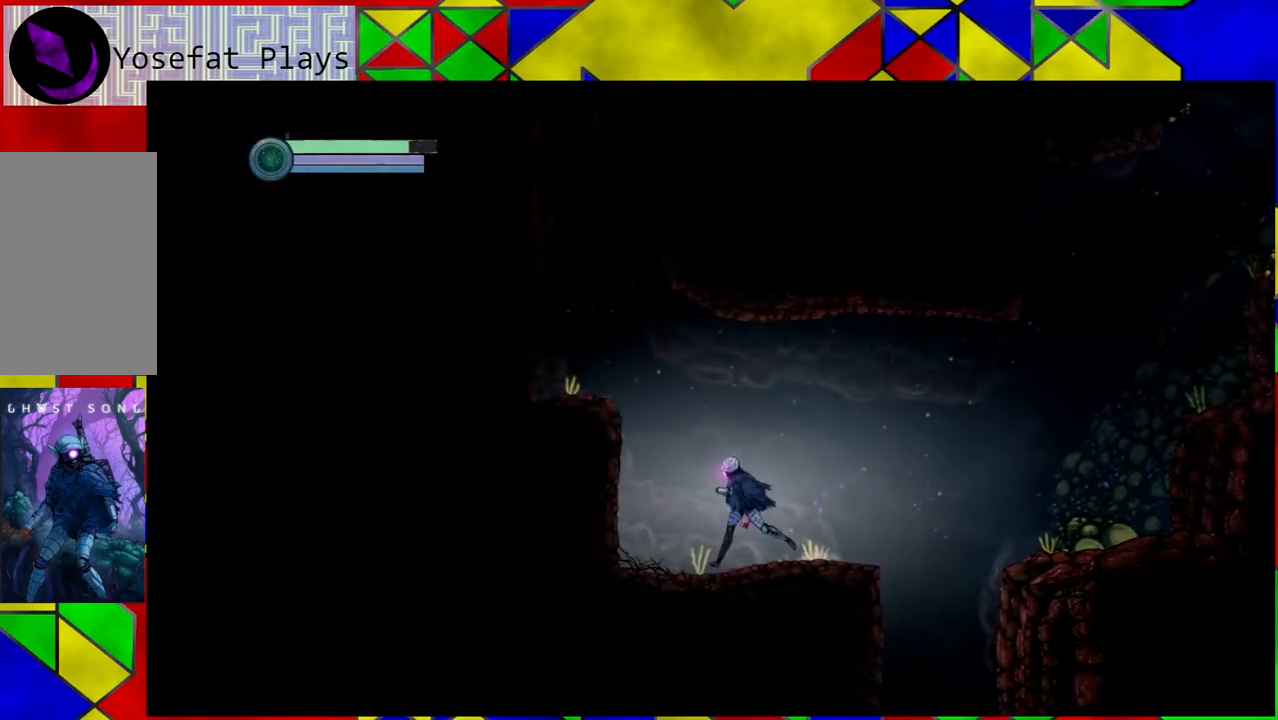
{"buttons": [], "left_stick": "left", "right_stick": "center", "events": []}
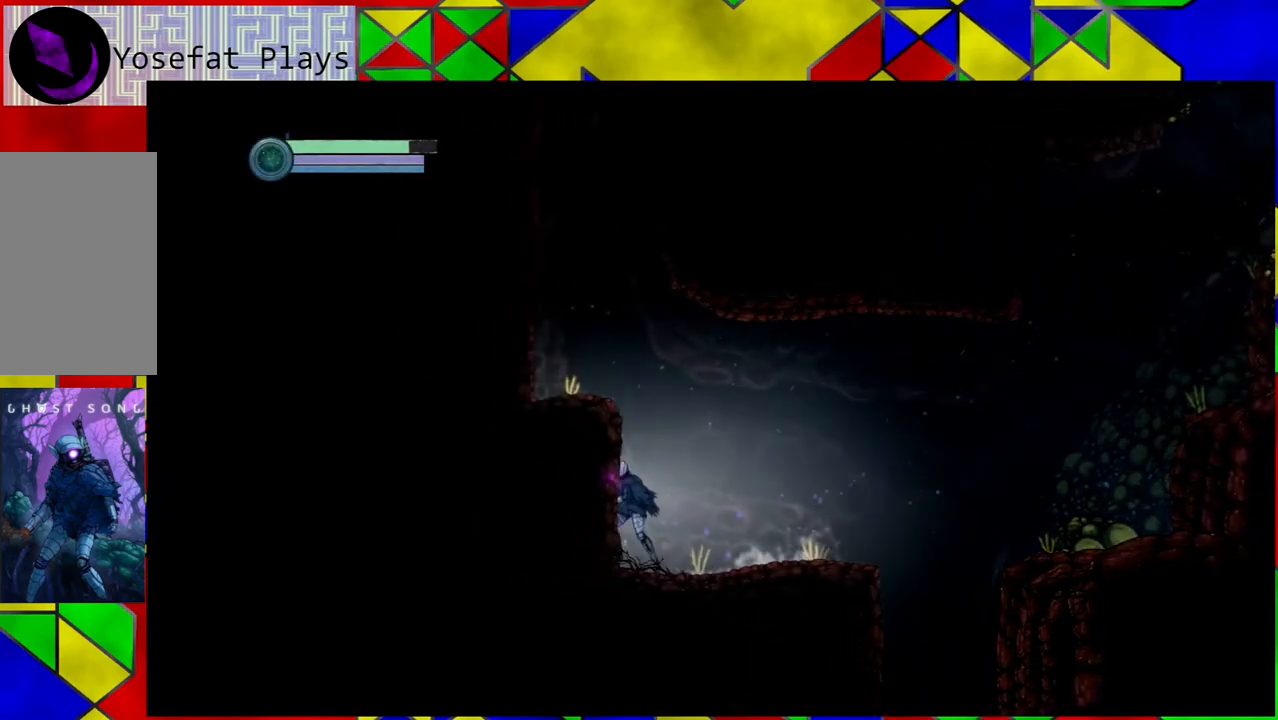
{"buttons": ["B"], "left_stick": "center", "right_stick": "center", "events": [[83, "left_stick", "center"], [133, "B", "down"]]}
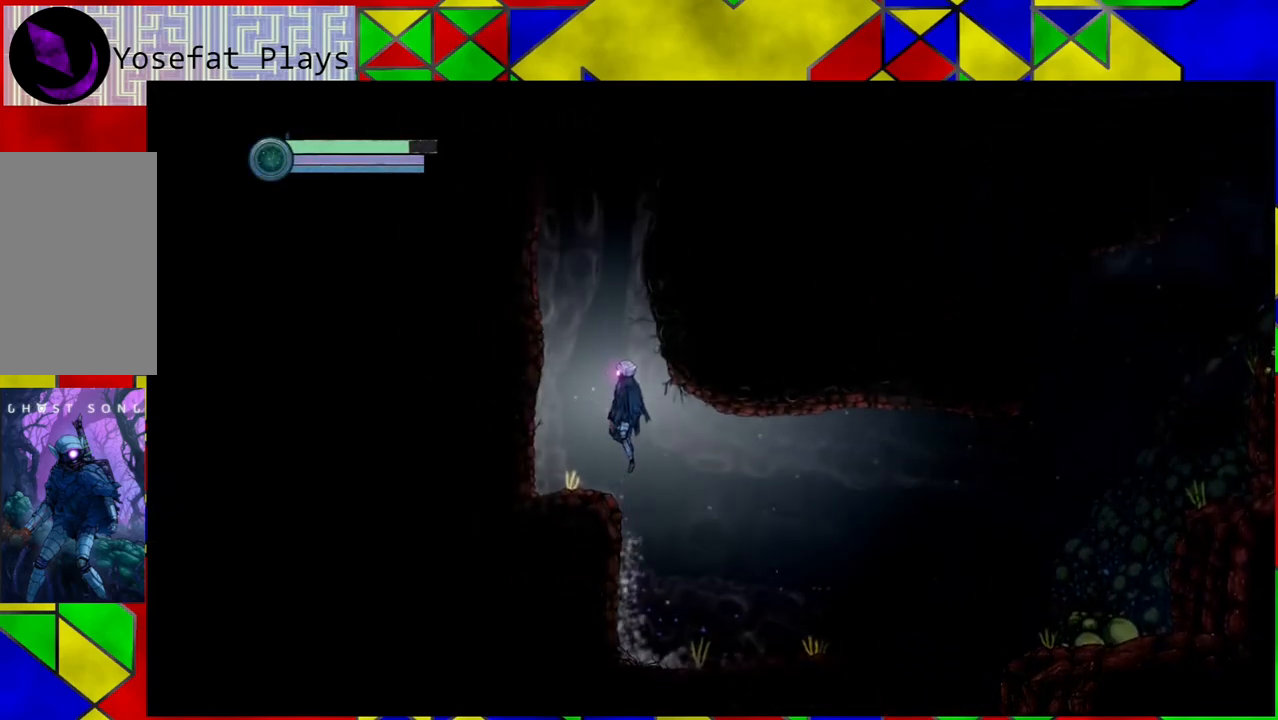
{"buttons": [], "left_stick": "center", "right_stick": "center", "events": [[17, "left_stick", "left"], [183, "B", "up"], [233, "left_stick", "center"]]}
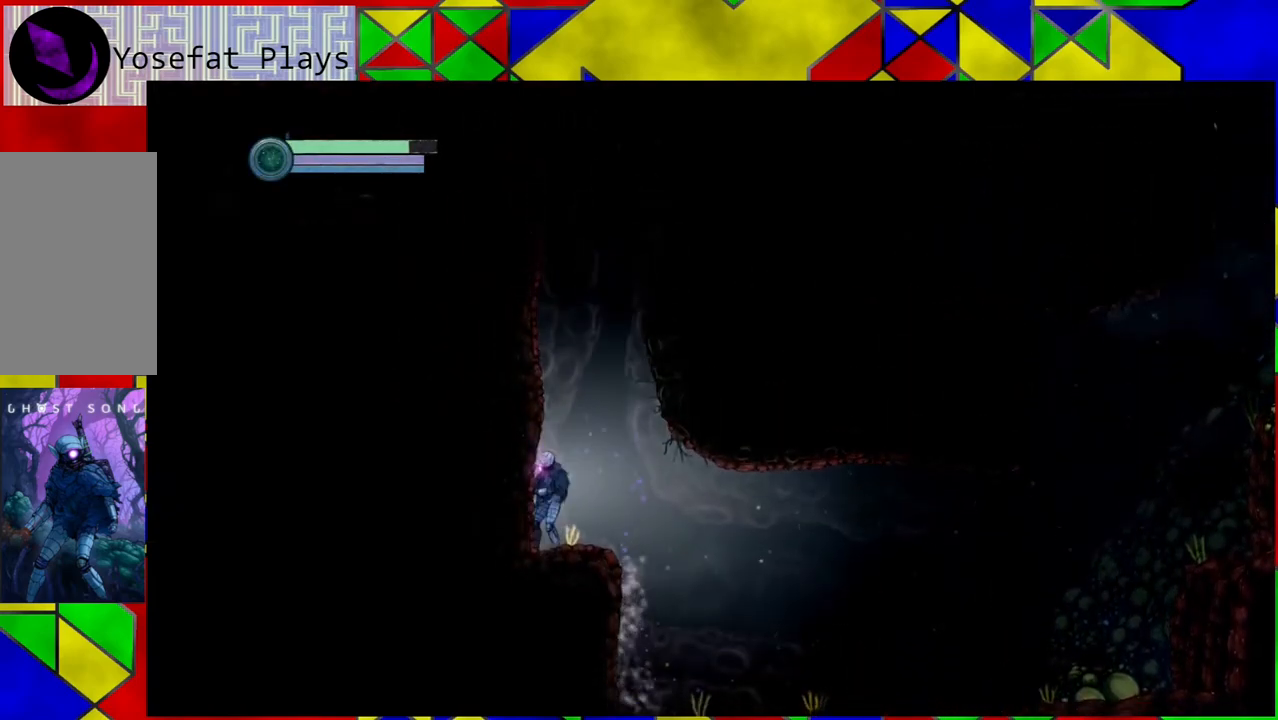
{"buttons": [], "left_stick": "right", "right_stick": "center", "events": [[400, "left_stick", "right"]]}
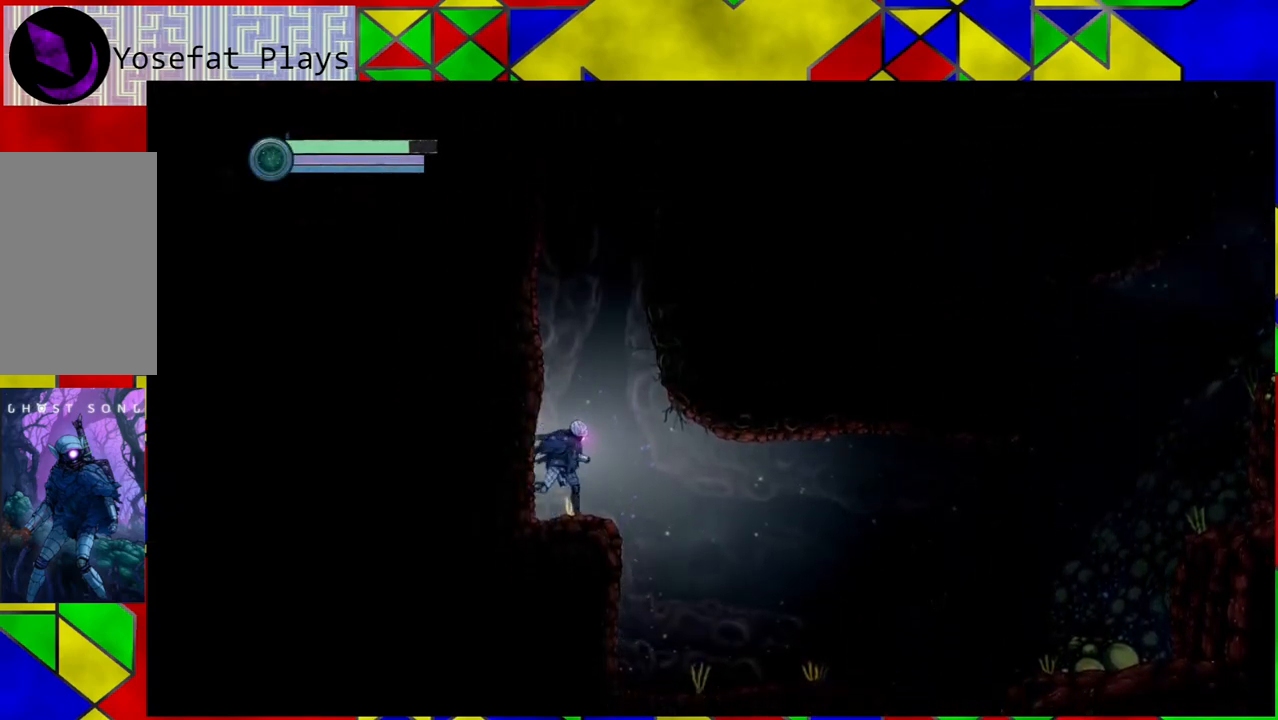
{"buttons": [], "left_stick": "center", "right_stick": "center", "events": [[200, "left_stick", "center"]]}
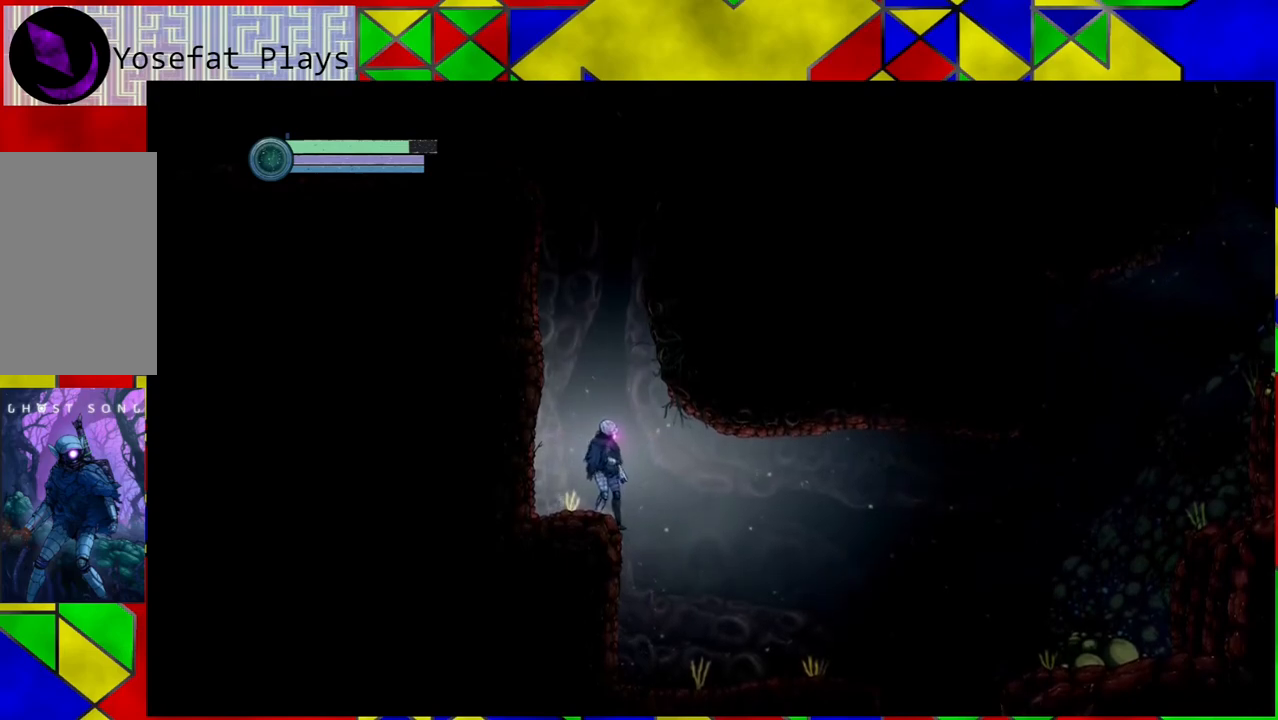
{"buttons": [], "left_stick": "up", "right_stick": "center", "events": [[67, "left_stick", "up"]]}
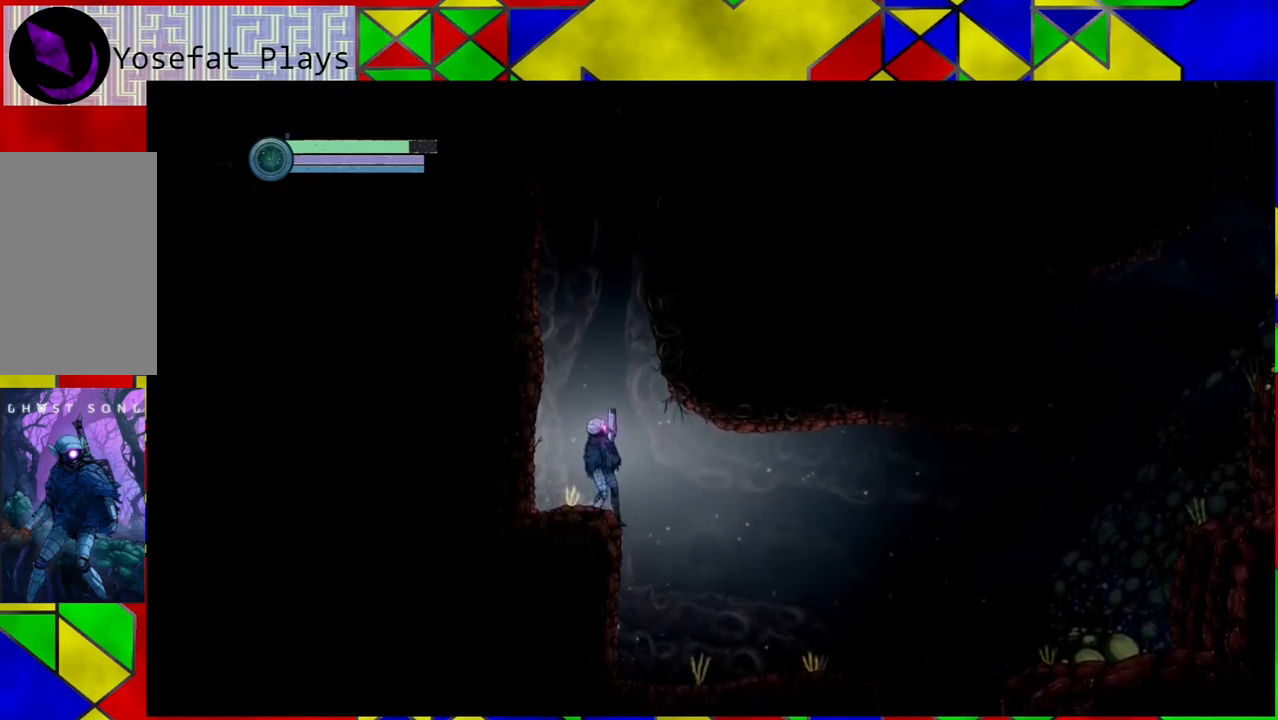
{"buttons": ["B"], "left_stick": "up", "right_stick": "center", "events": [[483, "B", "down"]]}
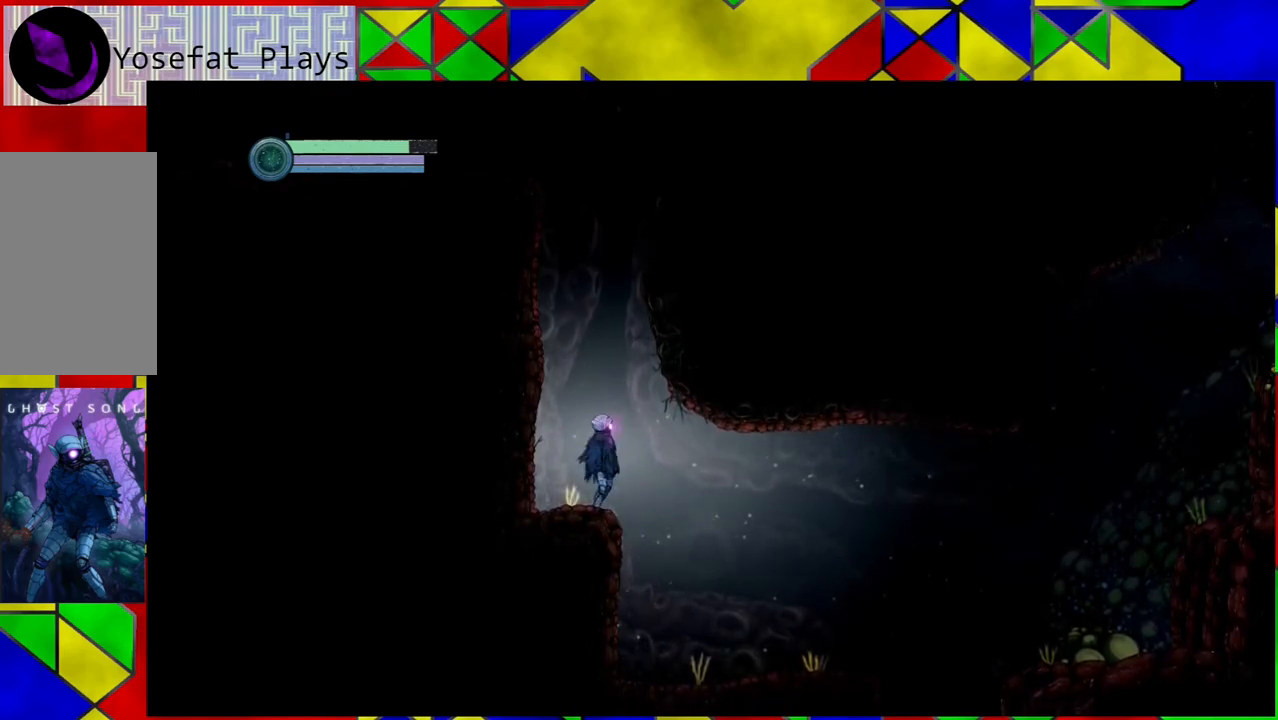
{"buttons": [], "left_stick": "up", "right_stick": "center", "events": [[233, "B", "up"]]}
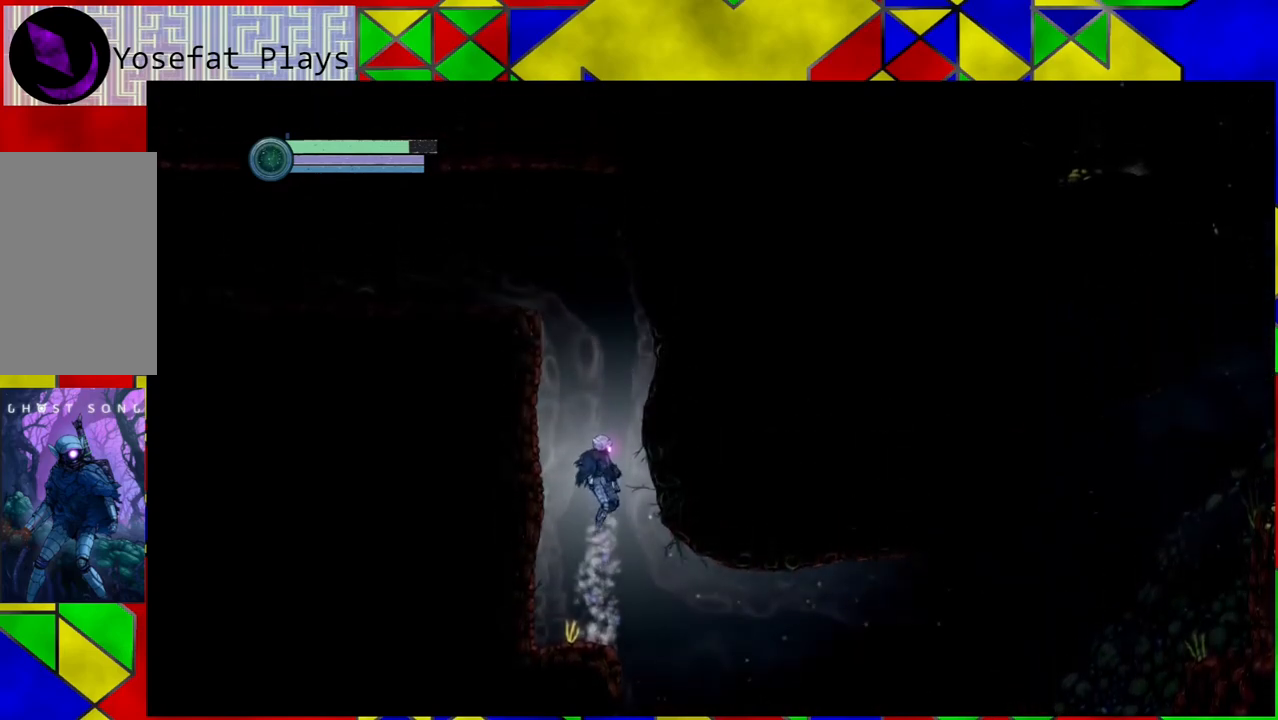
{"buttons": ["B"], "left_stick": "up", "right_stick": "center", "events": [[333, "B", "down"]]}
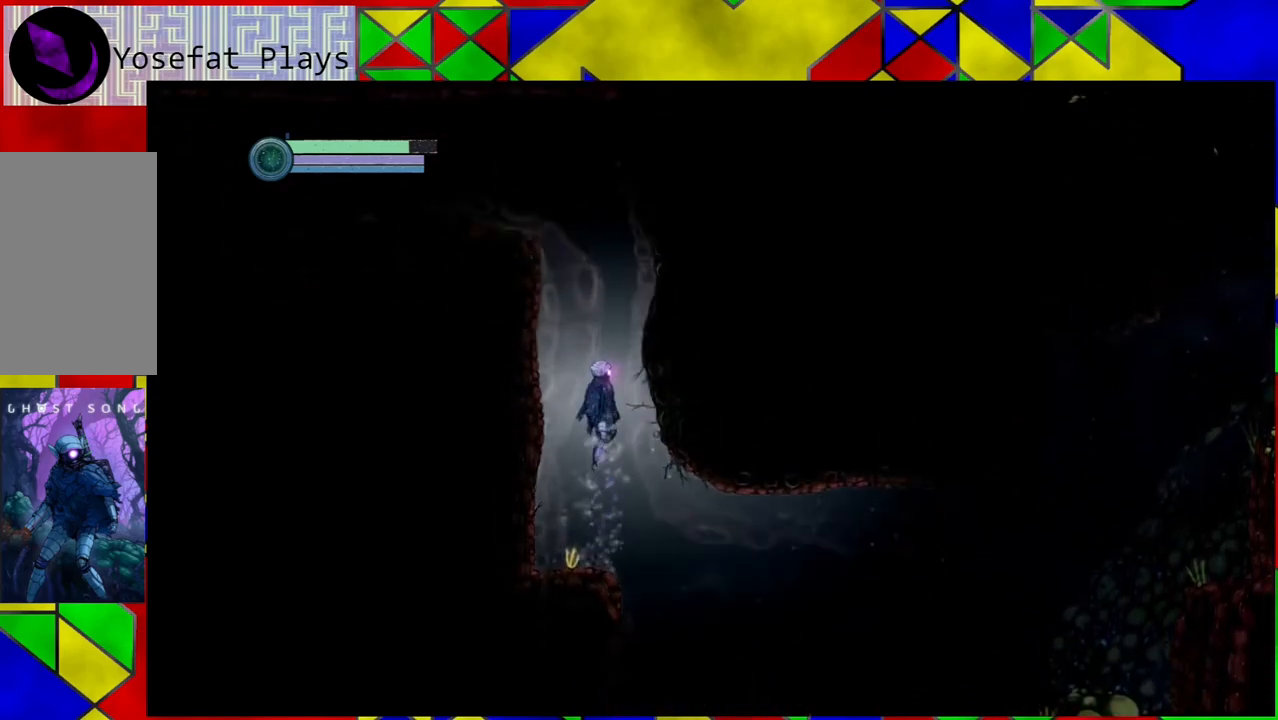
{"buttons": ["B"], "left_stick": "up", "right_stick": "center", "events": []}
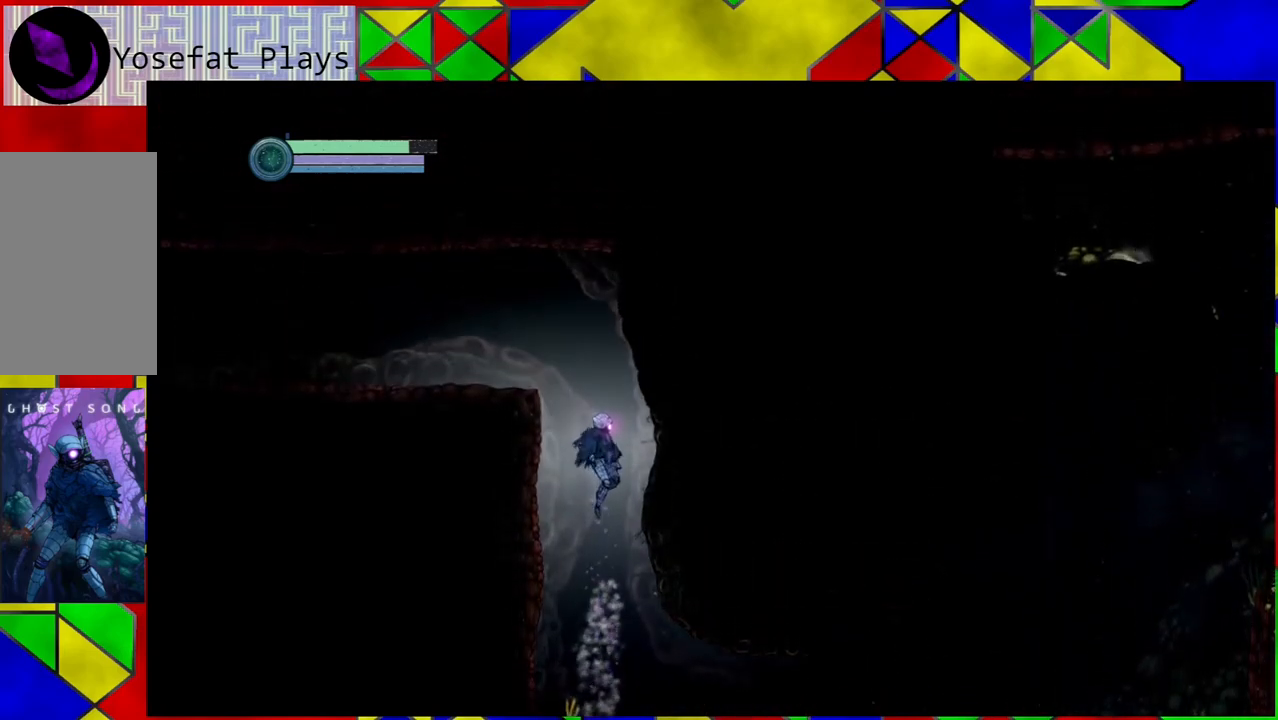
{"buttons": [], "left_stick": "up-right", "right_stick": "center", "events": [[317, "B", "up"], [383, "left_stick", "up-right"]]}
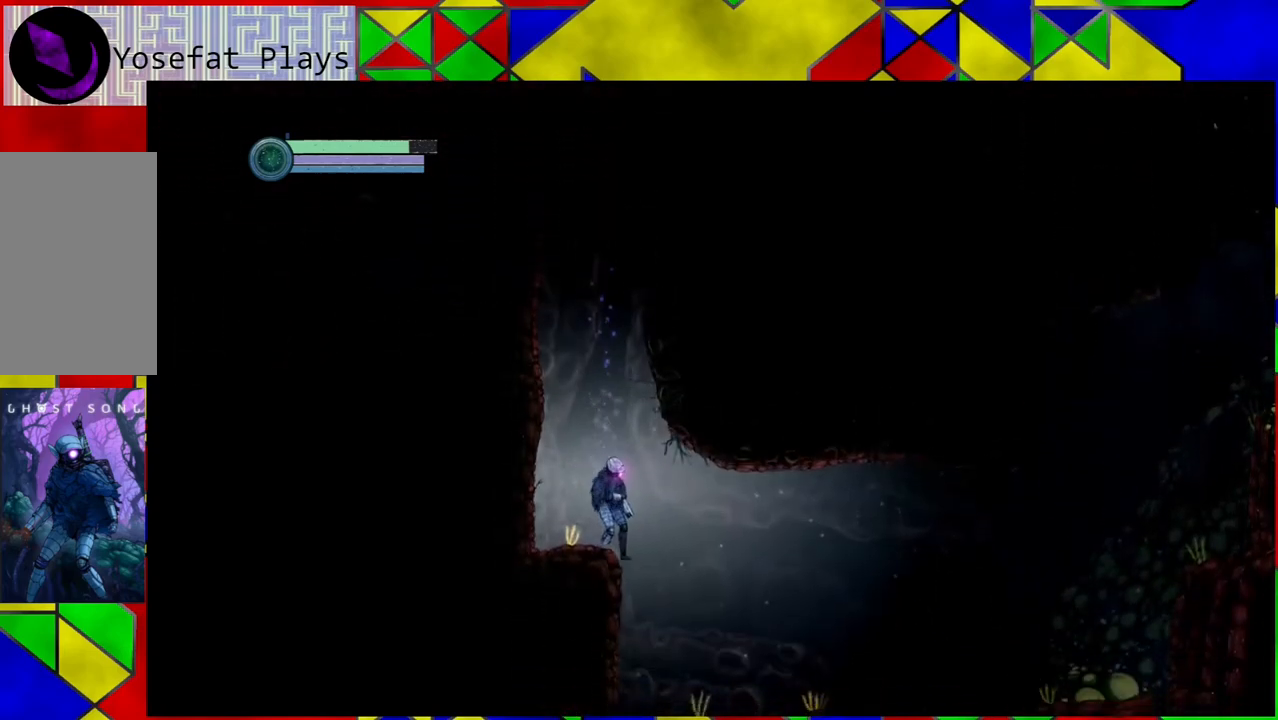
{"buttons": [], "left_stick": "right", "right_stick": "center", "events": [[50, "left_stick", "right"]]}
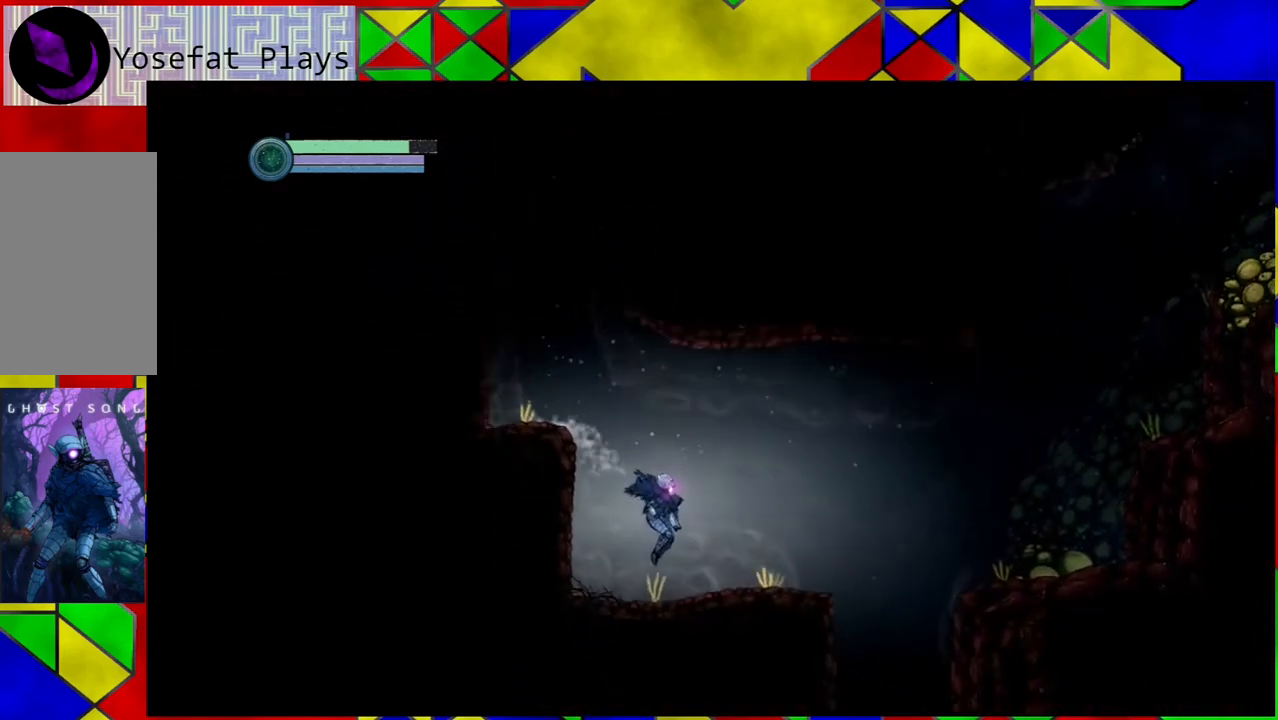
{"buttons": [], "left_stick": "right", "right_stick": "center", "events": [[100, "left_stick", "center"], [350, "left_stick", "right"]]}
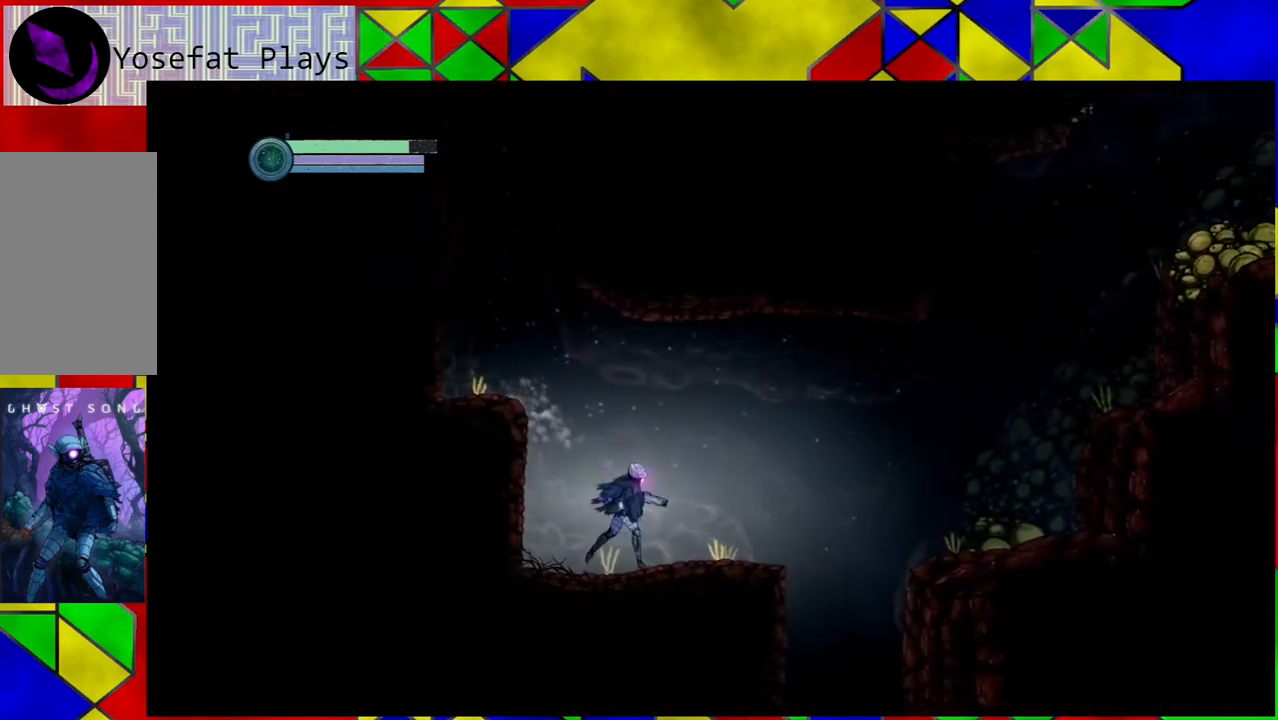
{"buttons": [], "left_stick": "right", "right_stick": "center", "events": []}
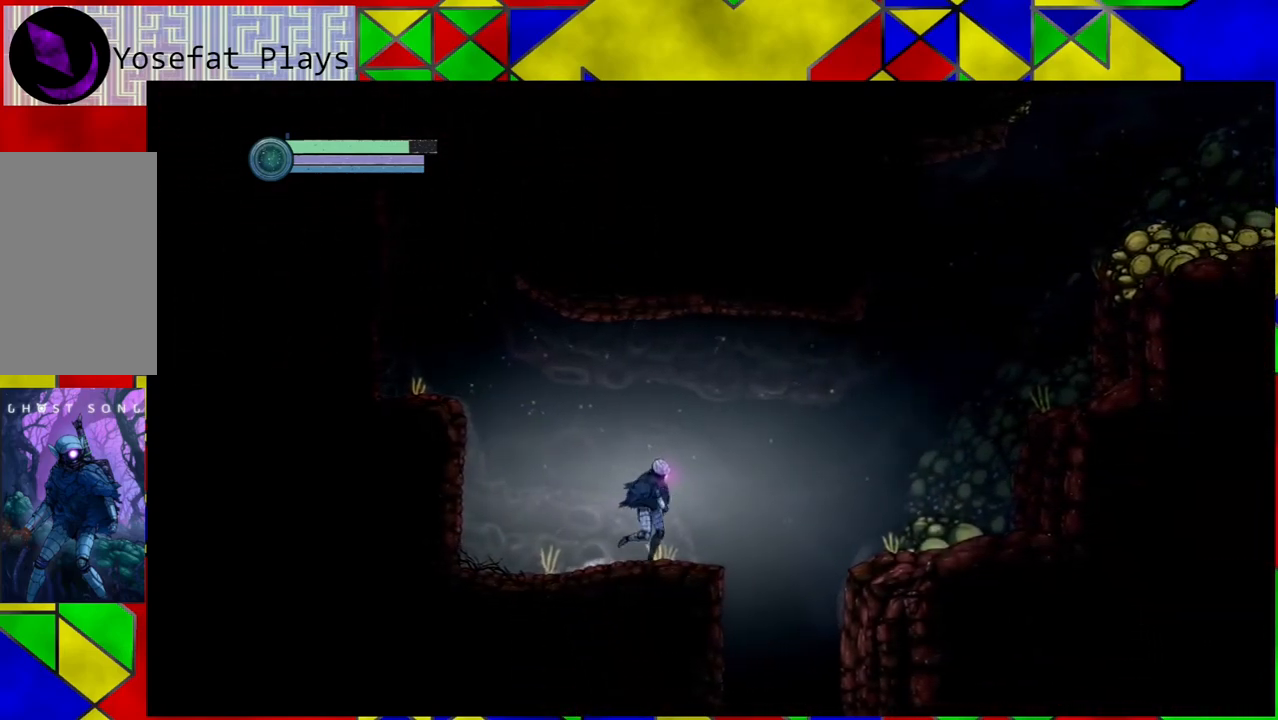
{"buttons": ["B"], "left_stick": "right", "right_stick": "center", "events": [[233, "B", "down"]]}
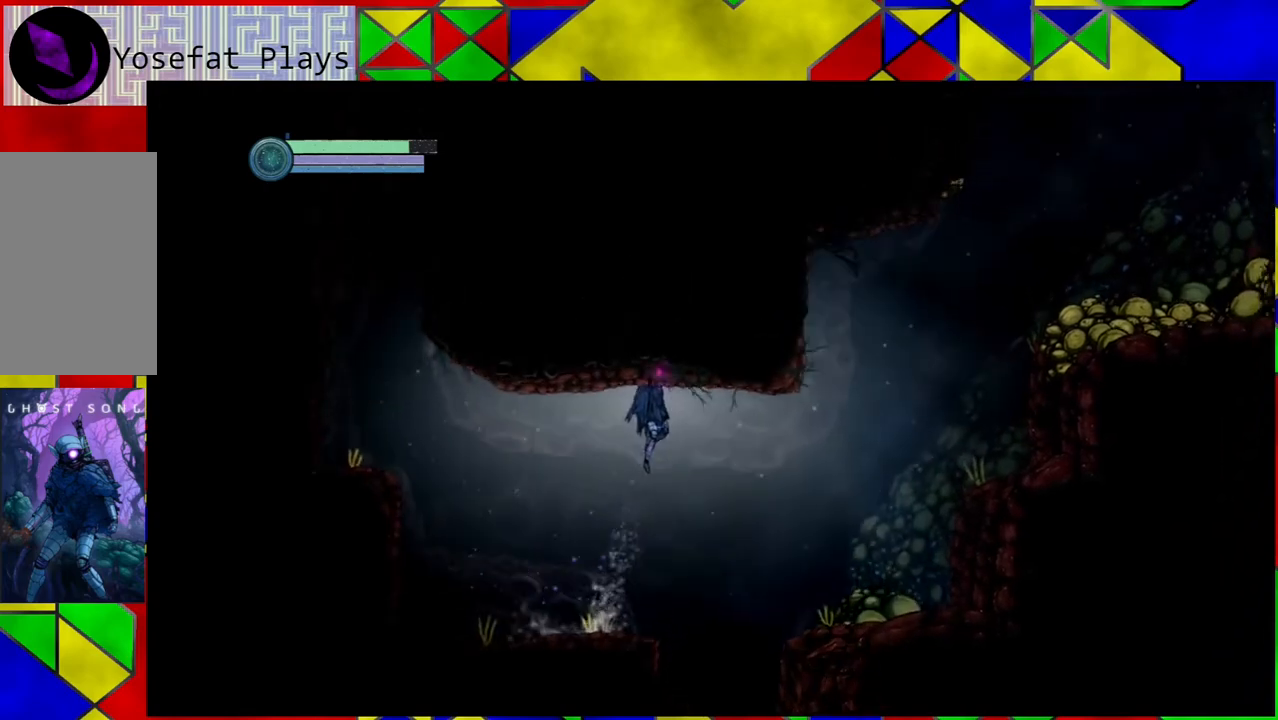
{"buttons": [], "left_stick": "left", "right_stick": "center", "events": [[183, "left_stick", "left"], [283, "B", "up"]]}
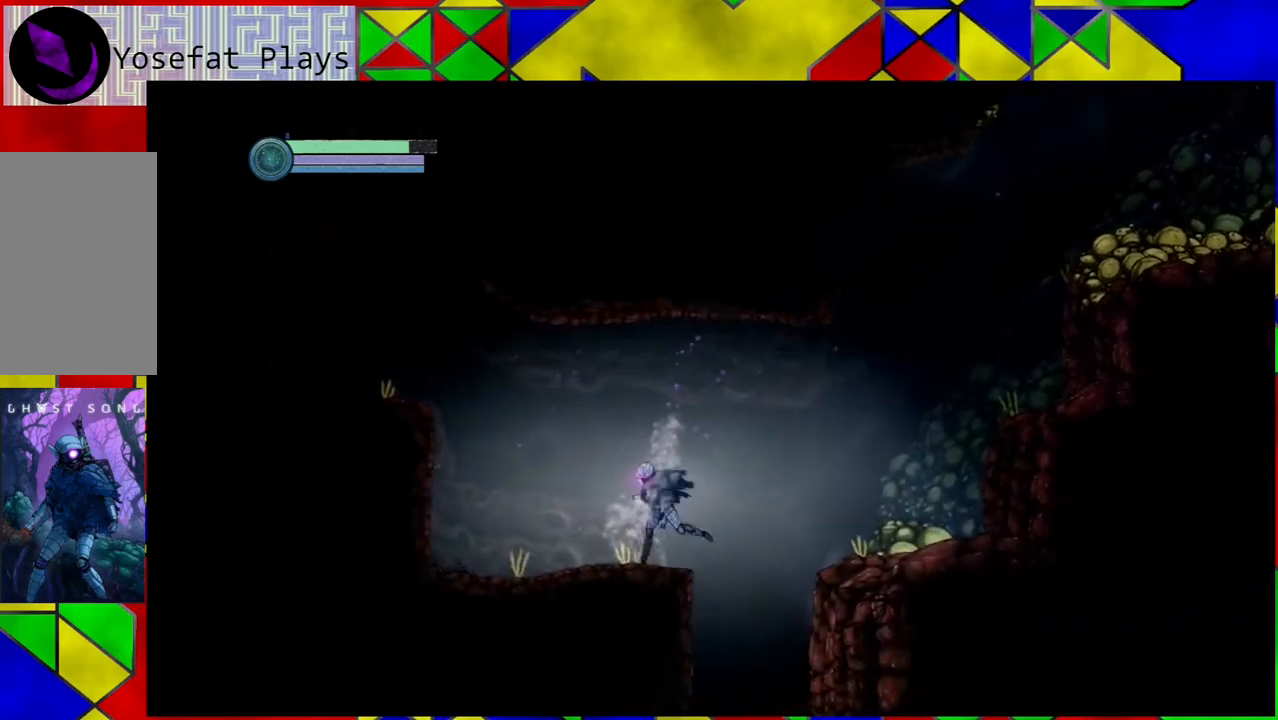
{"buttons": [], "left_stick": "right", "right_stick": "center", "events": [[117, "left_stick", "center"], [383, "left_stick", "right"]]}
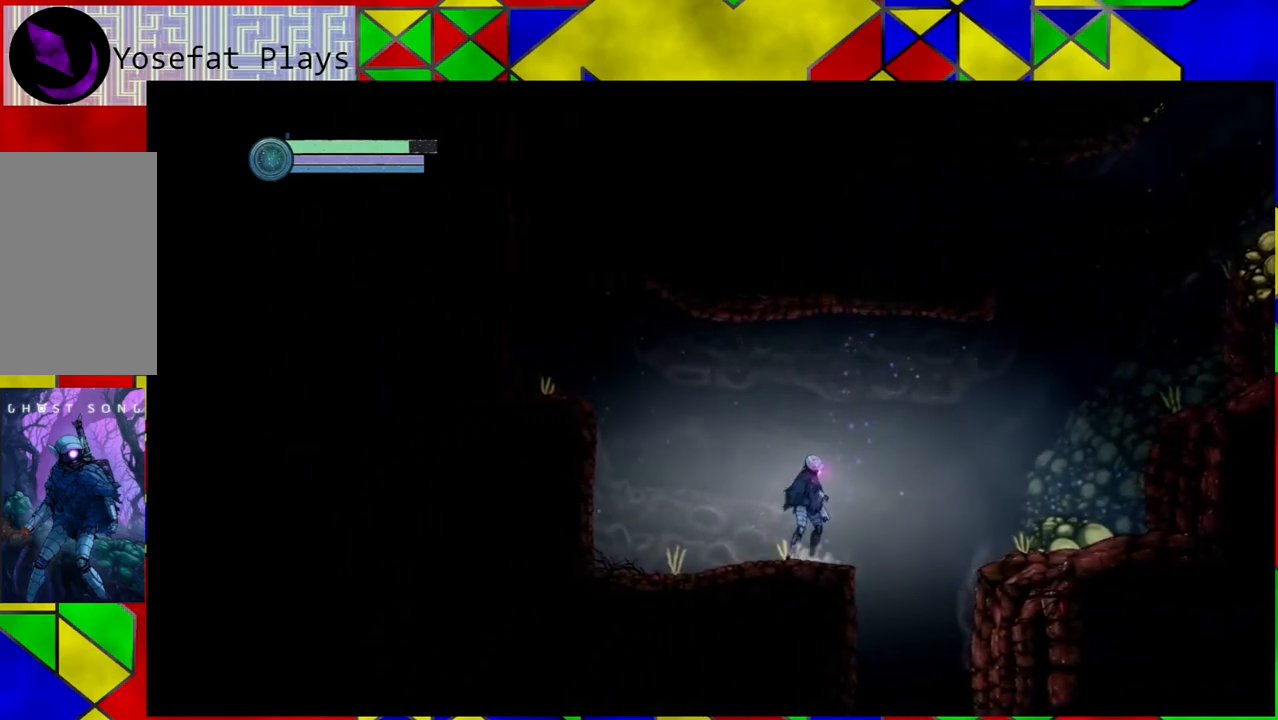
{"buttons": ["B"], "left_stick": "right", "right_stick": "center", "events": [[200, "B", "down"]]}
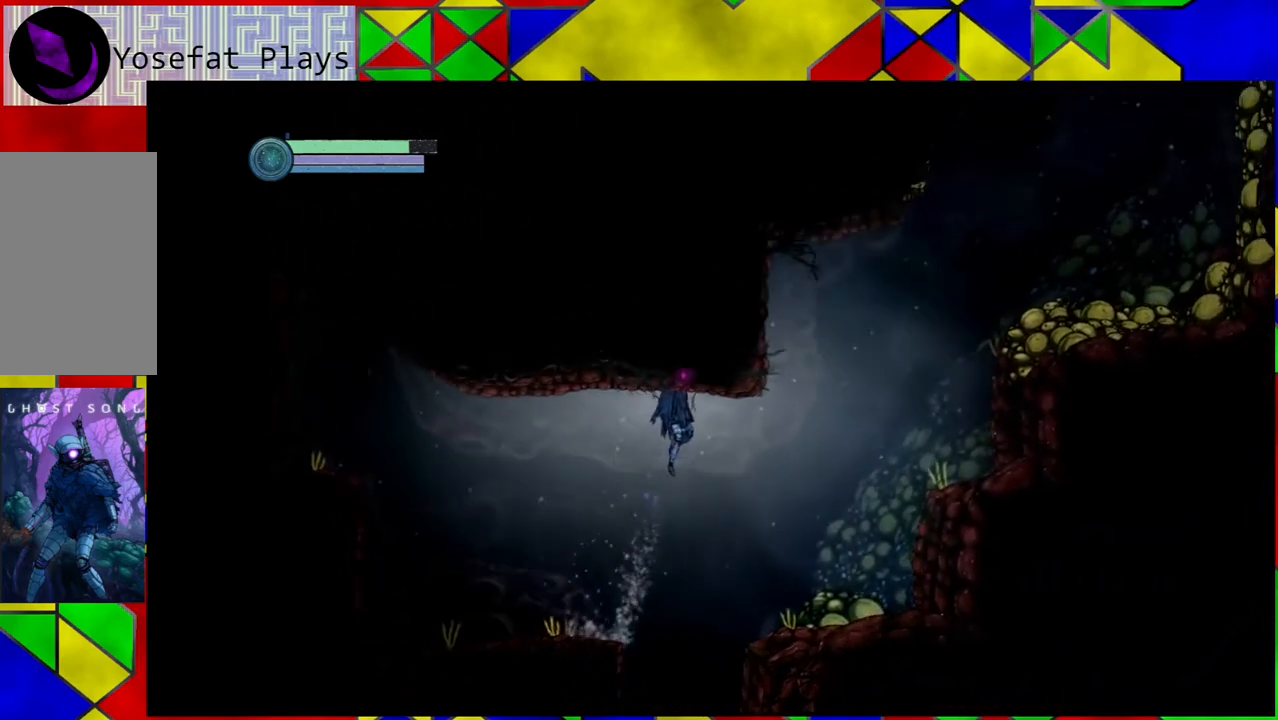
{"buttons": [], "left_stick": "right", "right_stick": "center", "events": [[217, "B", "up"]]}
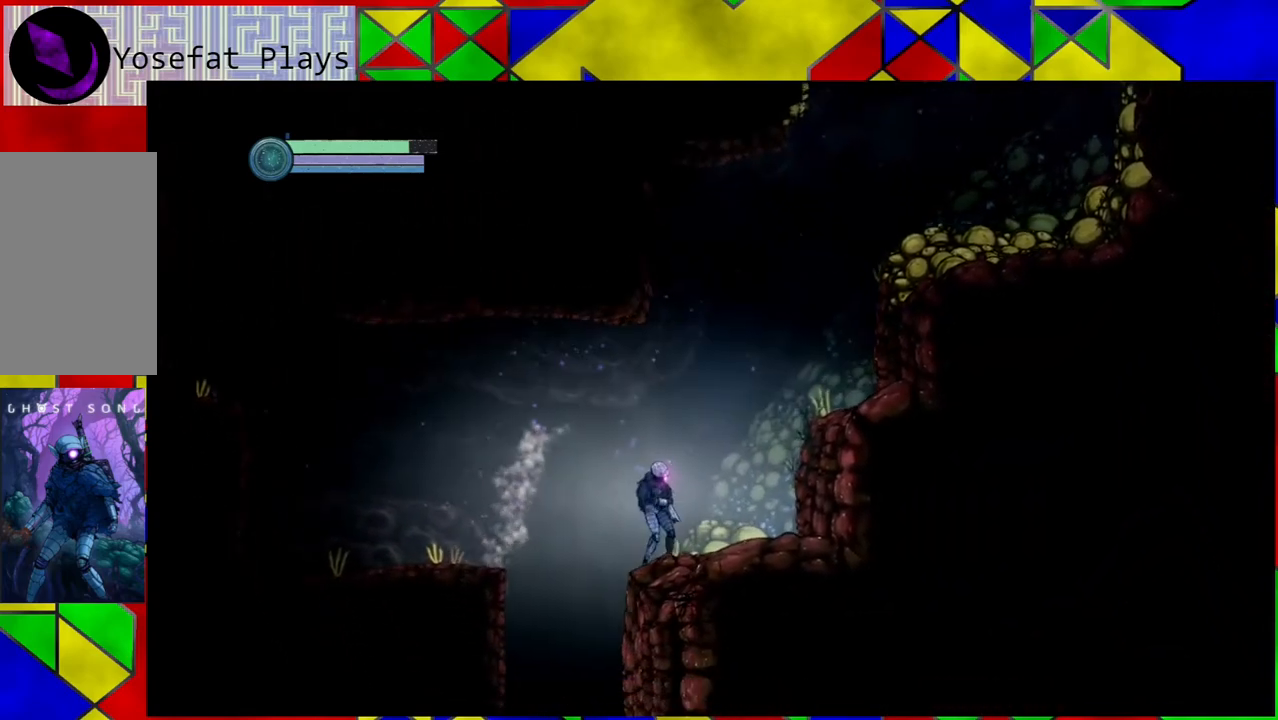
{"buttons": [], "left_stick": "right", "right_stick": "center", "events": [[100, "B", "down"], [450, "B", "up"]]}
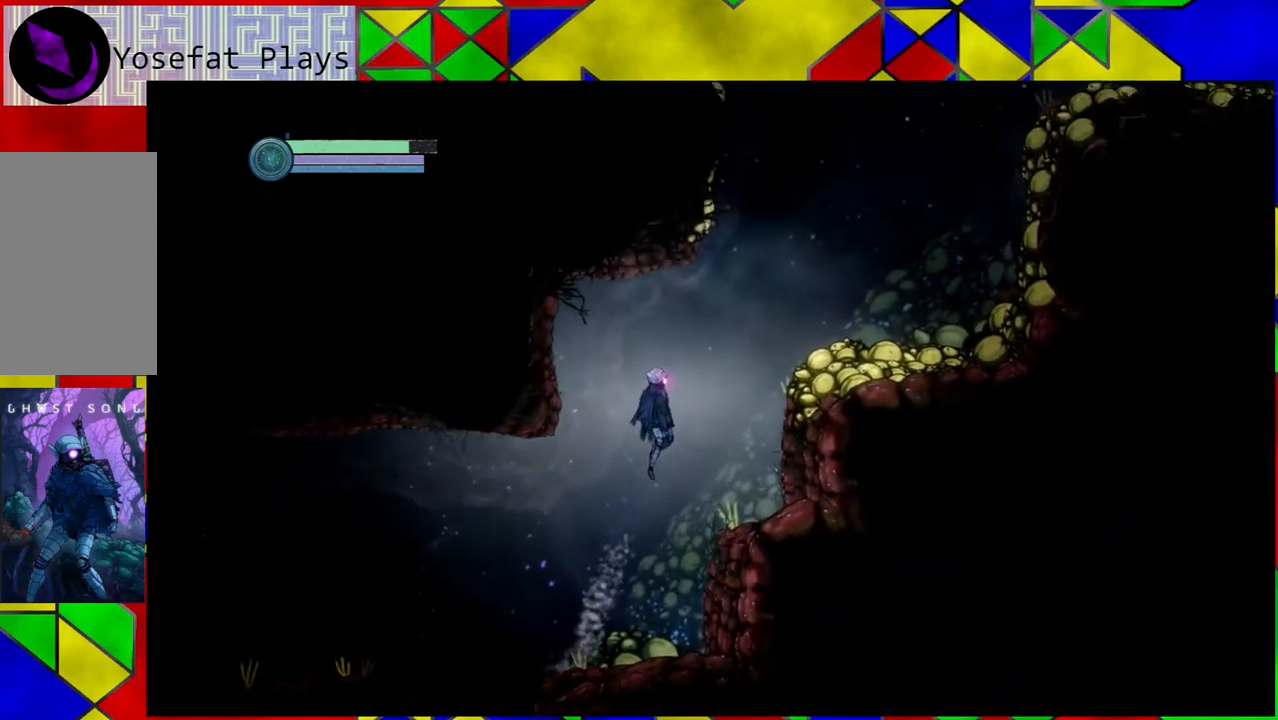
{"buttons": [], "left_stick": "right", "right_stick": "center", "events": []}
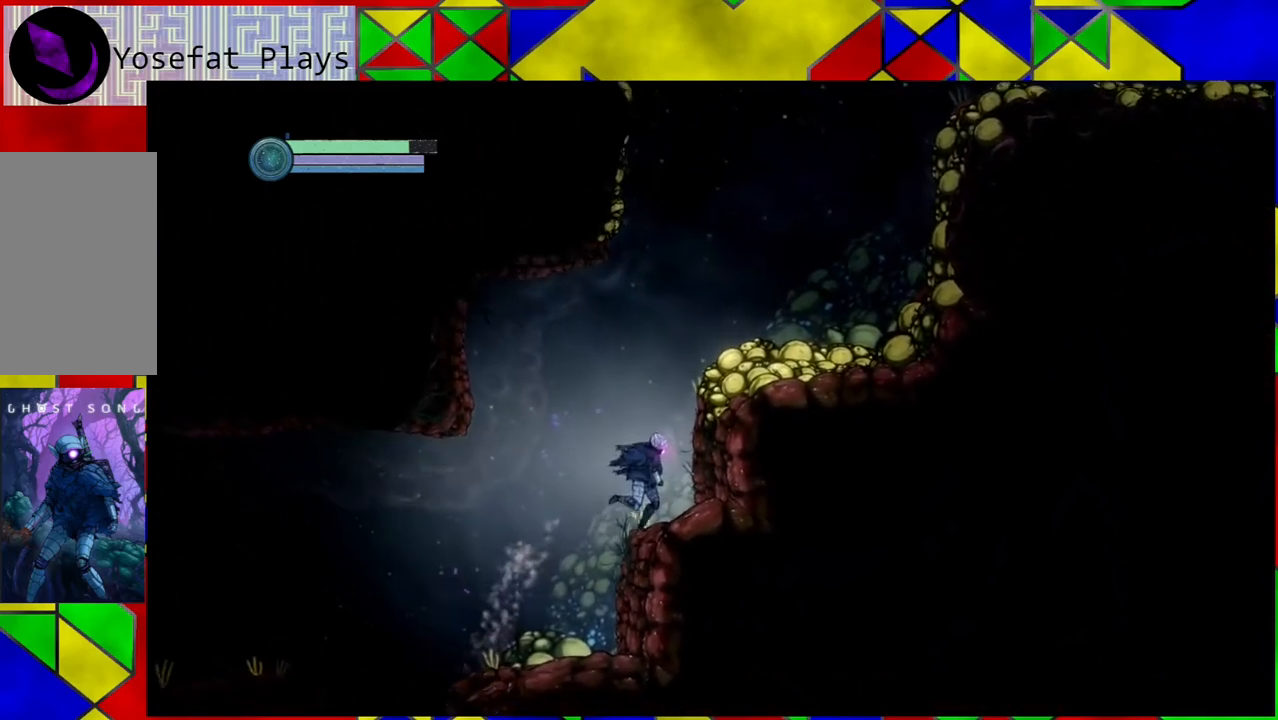
{"buttons": ["B"], "left_stick": "center", "right_stick": "center", "events": [[17, "left_stick", "center"], [317, "B", "down"]]}
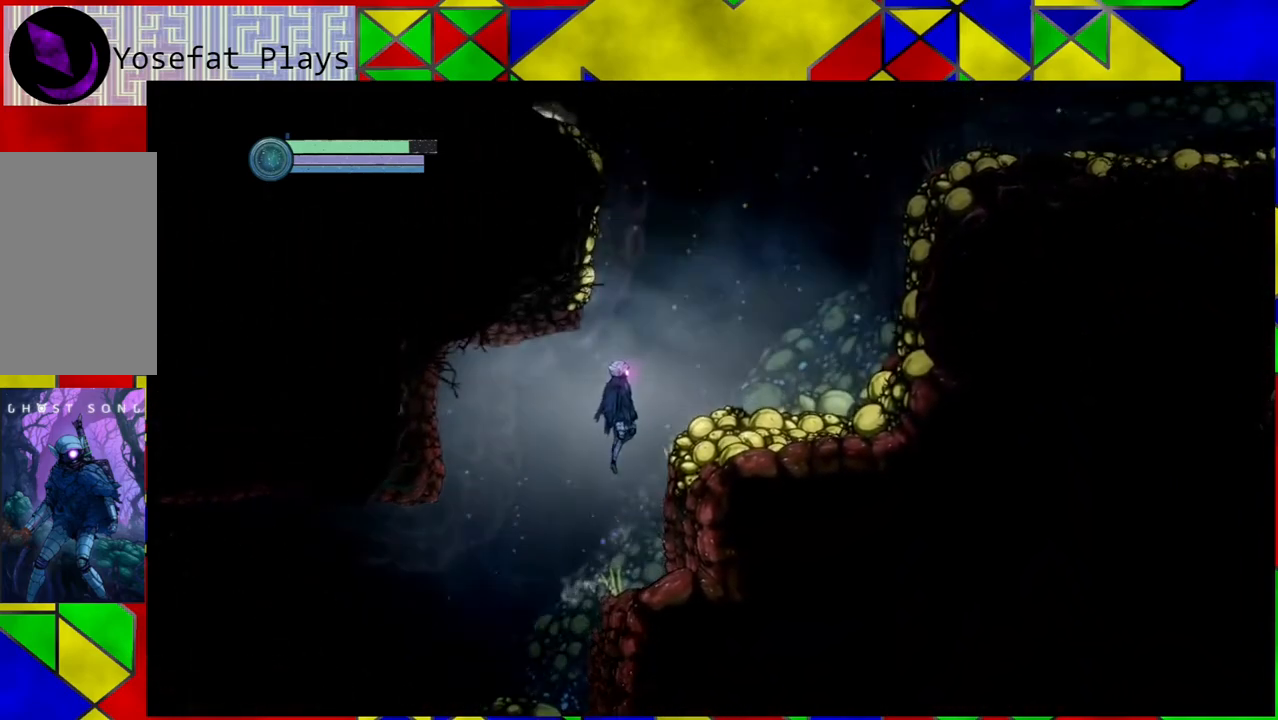
{"buttons": [], "left_stick": "center", "right_stick": "center", "events": [[400, "B", "up"]]}
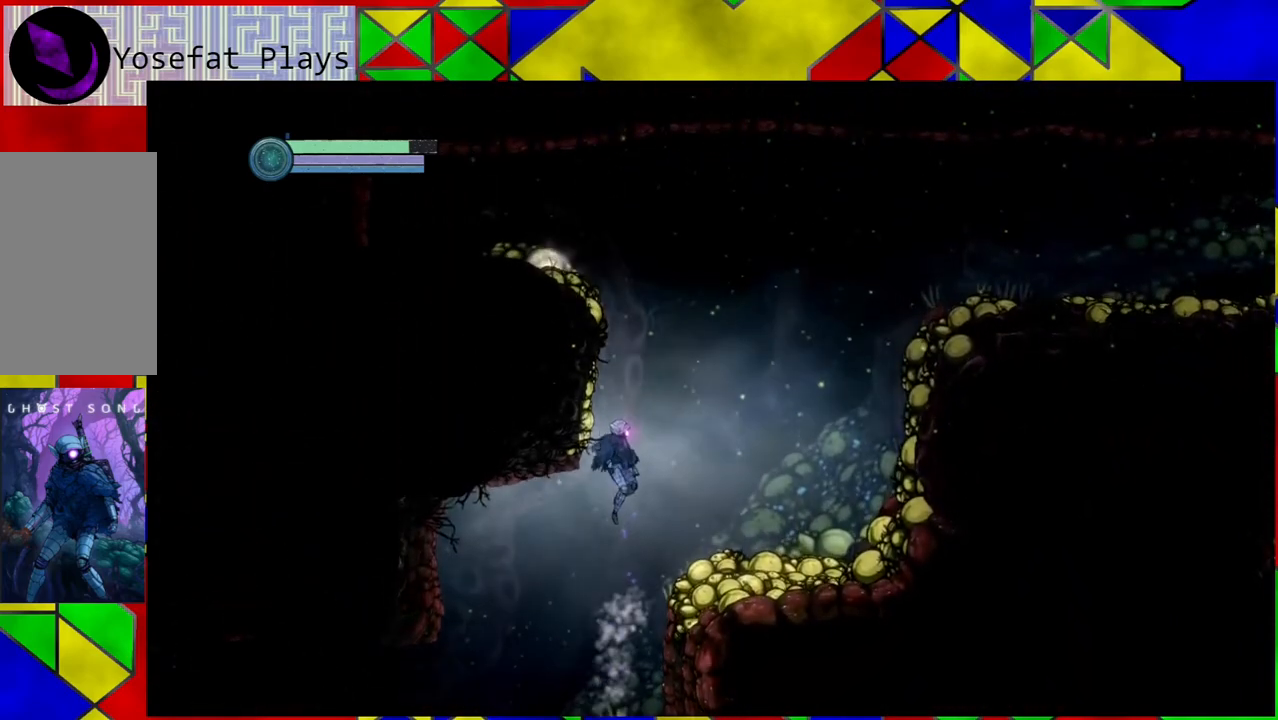
{"buttons": [], "left_stick": "center", "right_stick": "center", "events": []}
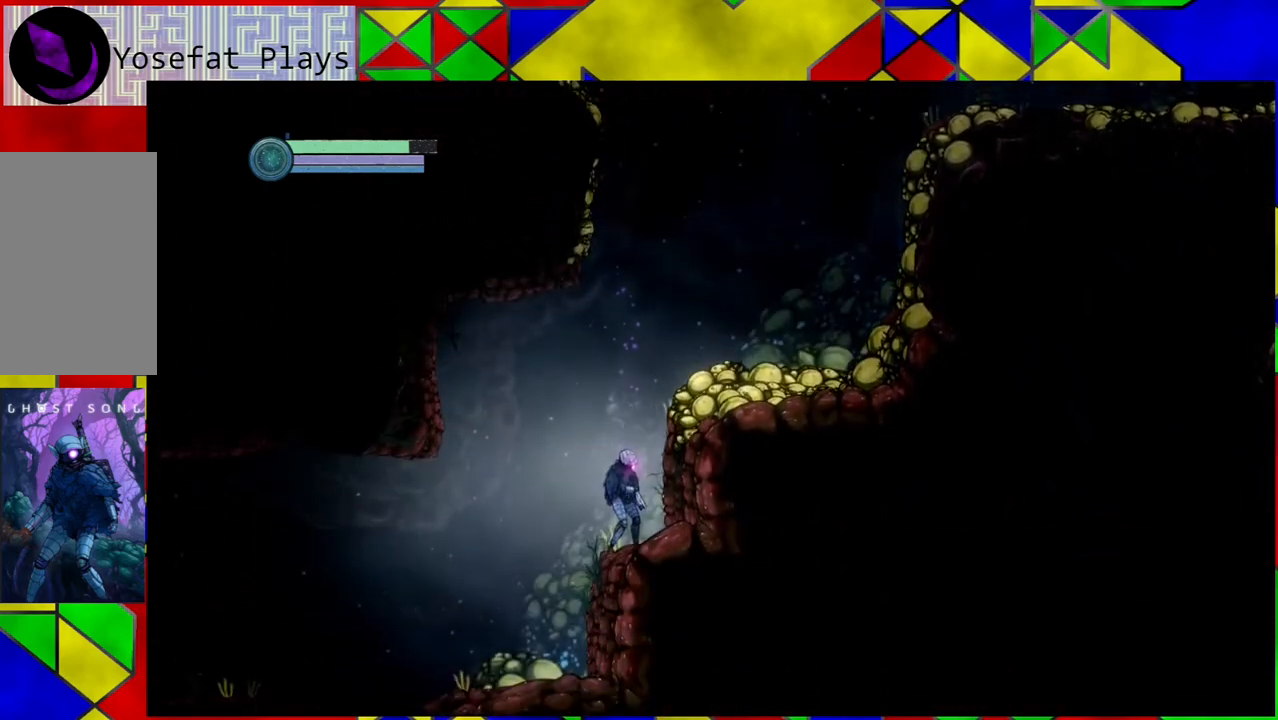
{"buttons": ["B"], "left_stick": "right", "right_stick": "center", "events": [[83, "B", "down"], [83, "left_stick", "right"]]}